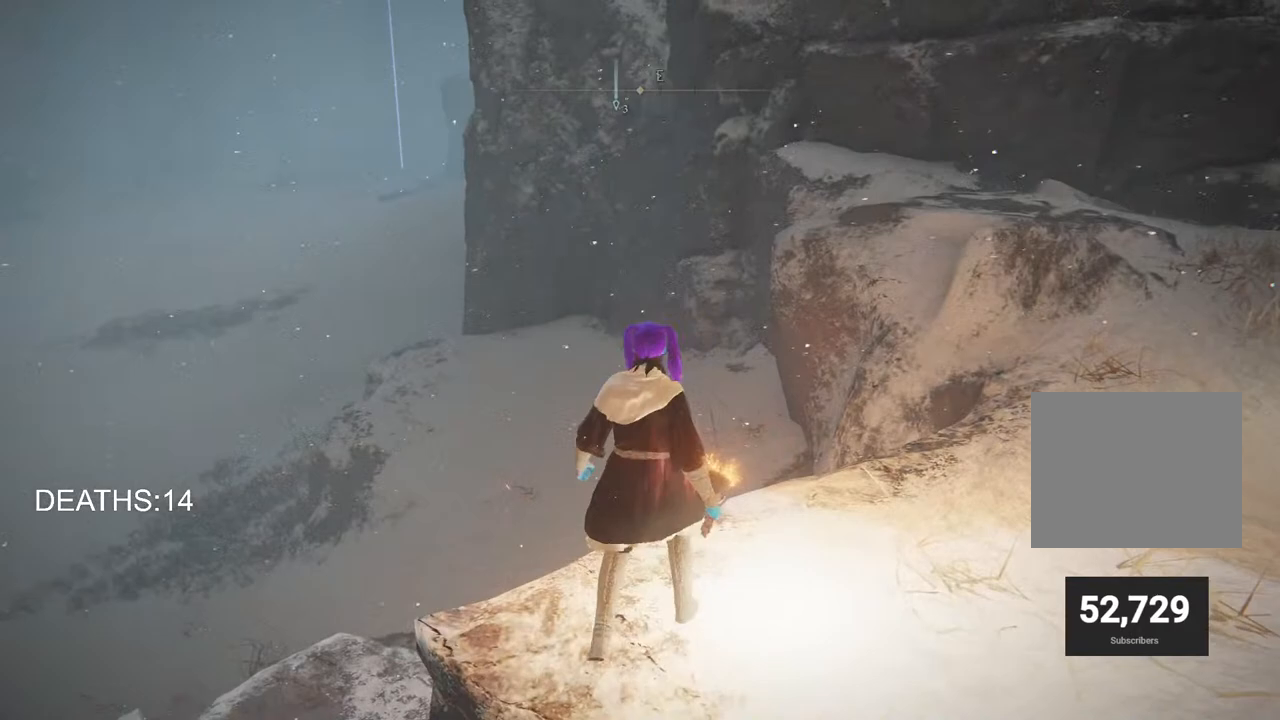
Gameplay with a controller (PlayStation layout); each line is a JSON object with the inputs held at the frame after it. "events" lists button and stick changes between this image and that frame as [ms after this image, input, new state], when the widget could be followed in between.
{"buttons": [], "left_stick": "down", "right_stick": "center", "events": [[500, "left_stick", "down"]]}
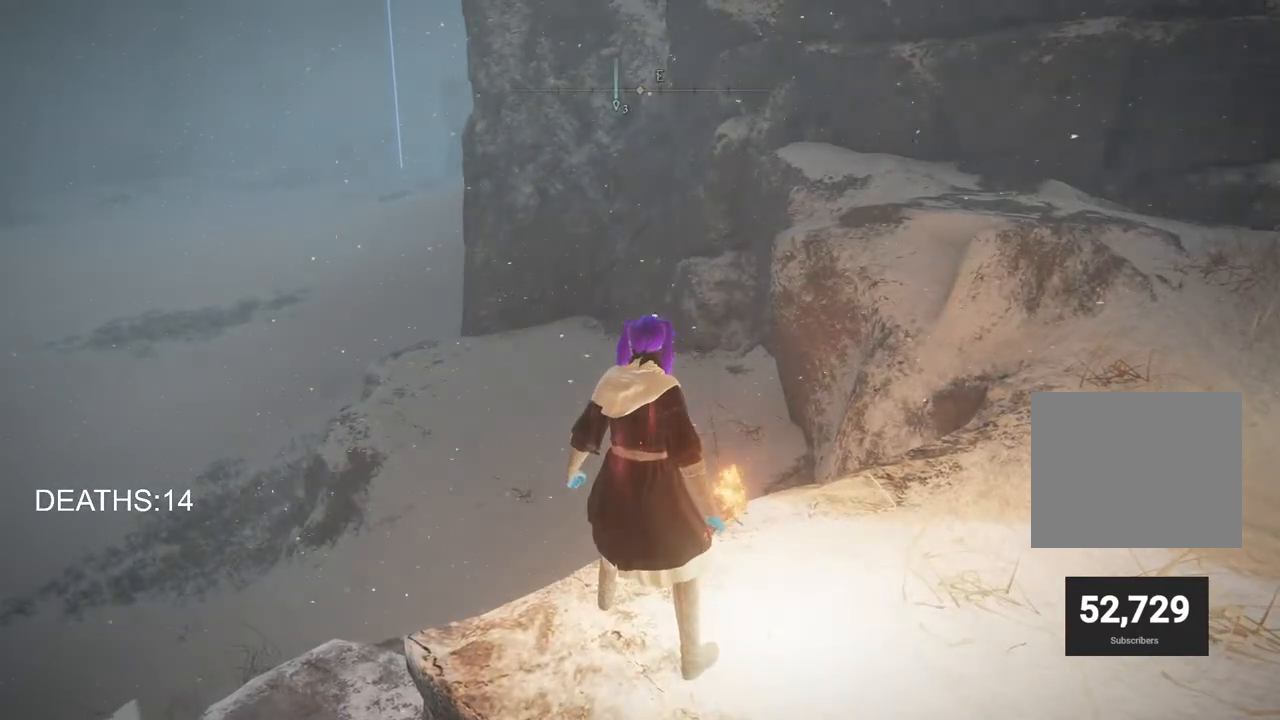
{"buttons": [], "left_stick": "center", "right_stick": "center", "events": [[67, "left_stick", "center"]]}
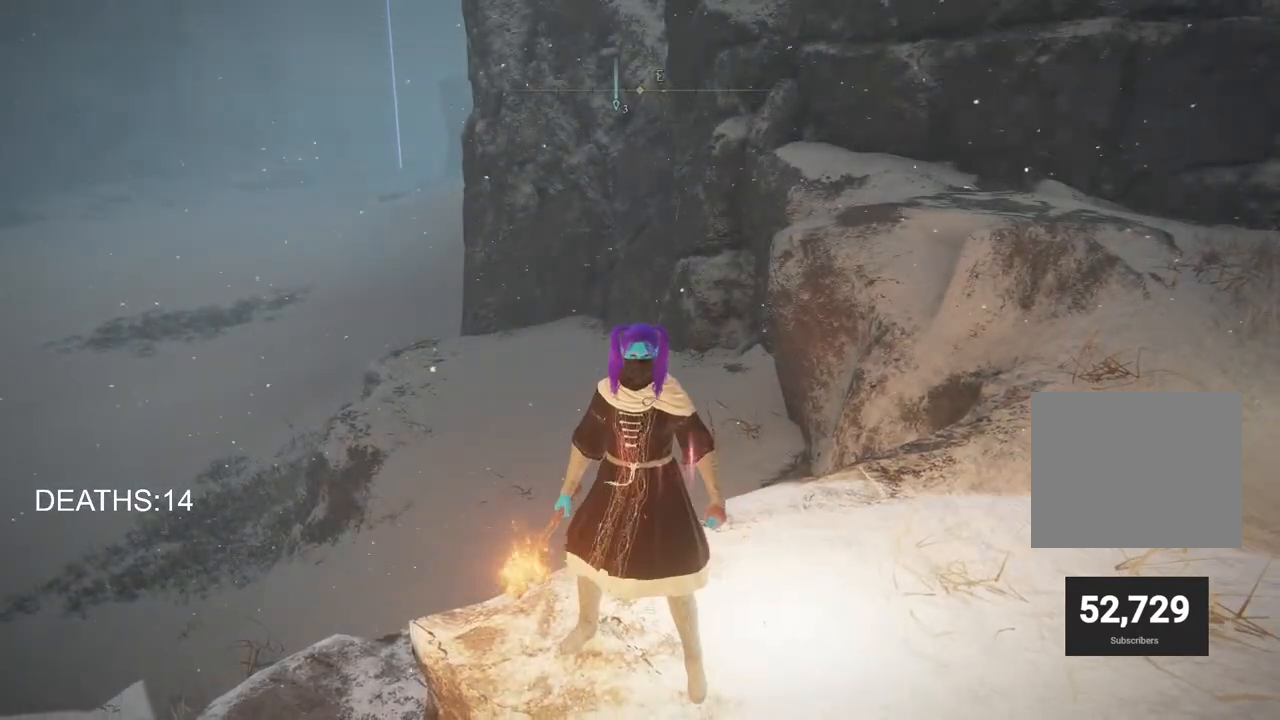
{"buttons": [], "left_stick": "center", "right_stick": "center", "events": []}
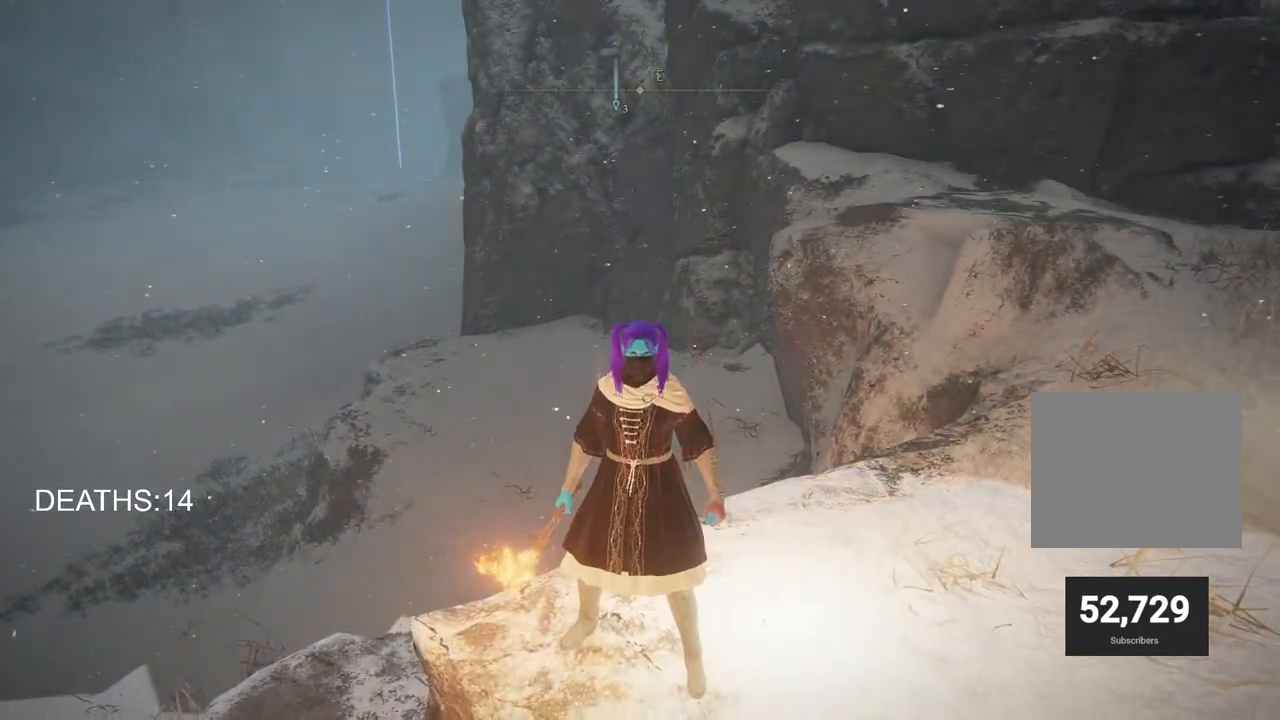
{"buttons": [], "left_stick": "center", "right_stick": "center", "events": [[167, "left_stick", "up-left"], [333, "left_stick", "center"]]}
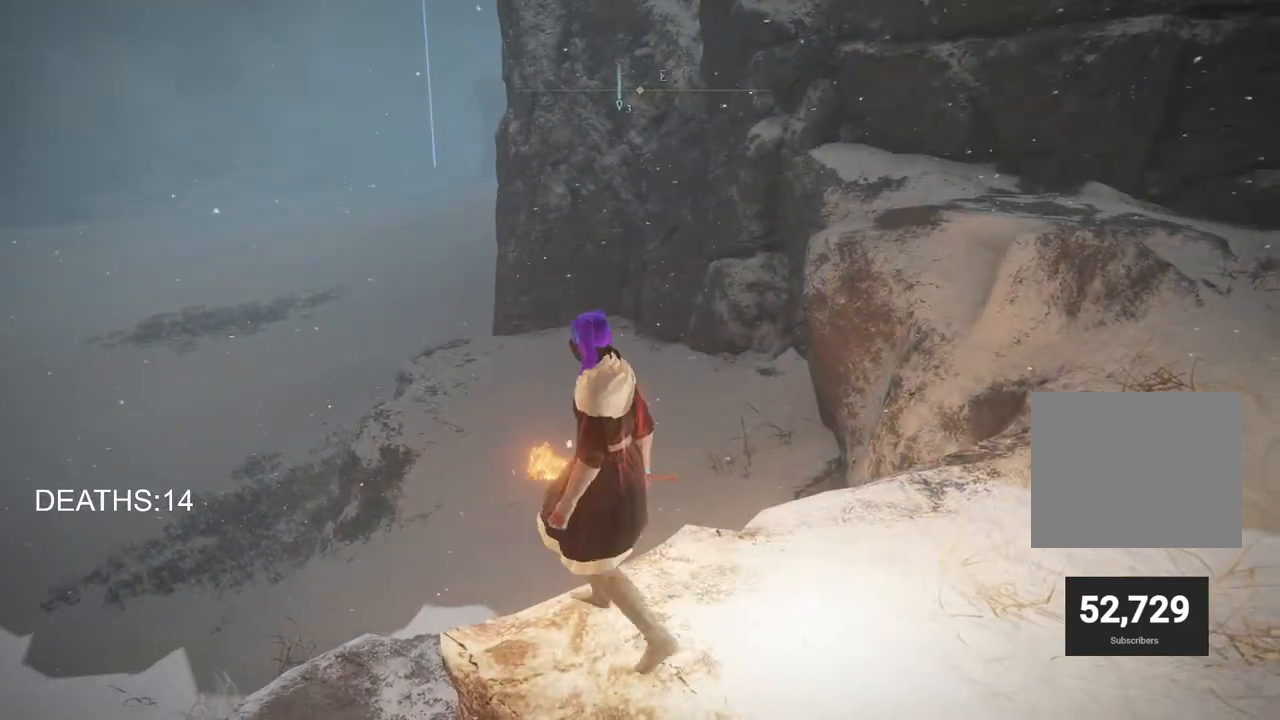
{"buttons": [], "left_stick": "center", "right_stick": "center", "events": []}
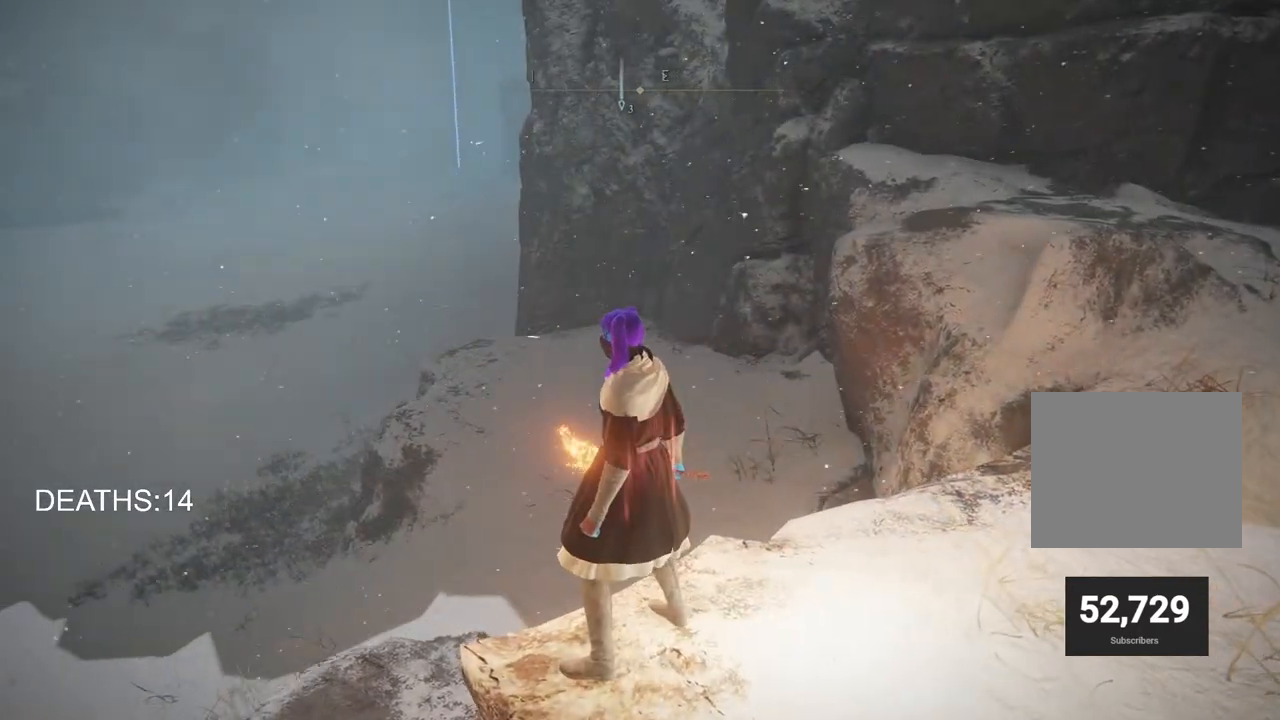
{"buttons": [], "left_stick": "center", "right_stick": "center", "events": [[117, "right_stick", "down-left"], [283, "right_stick", "left"], [383, "right_stick", "center"]]}
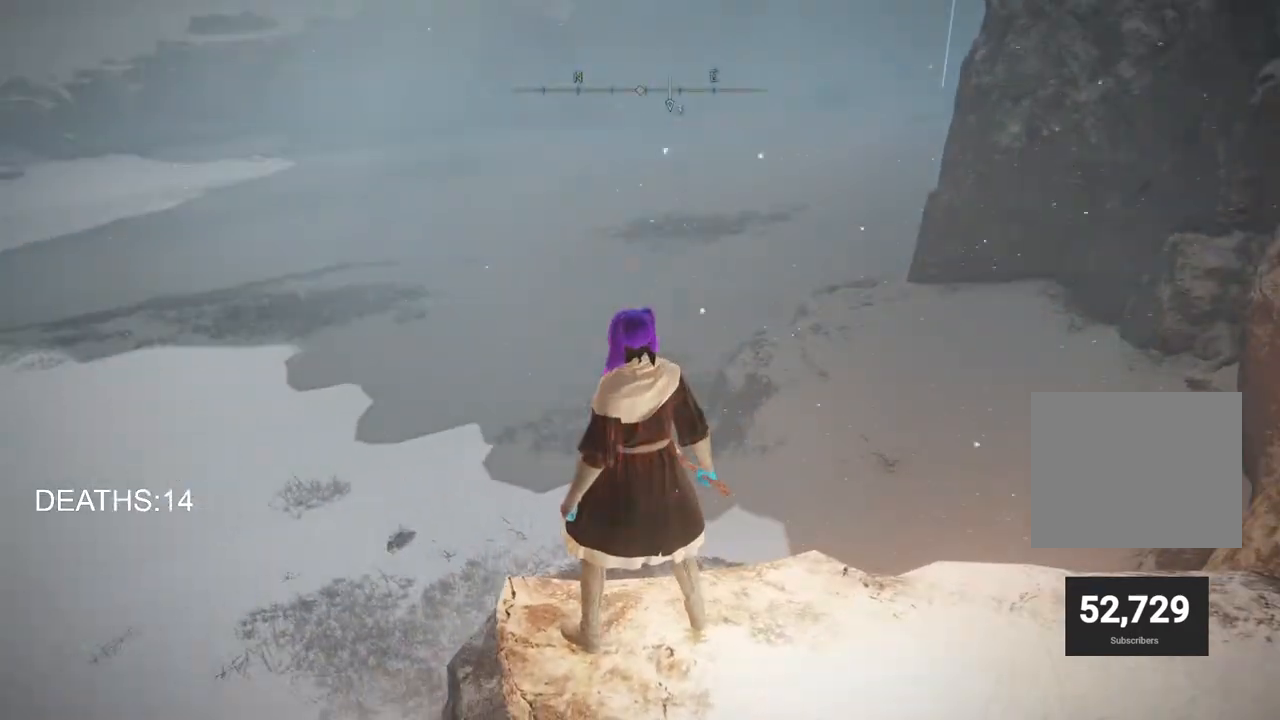
{"buttons": [], "left_stick": "center", "right_stick": "center", "events": []}
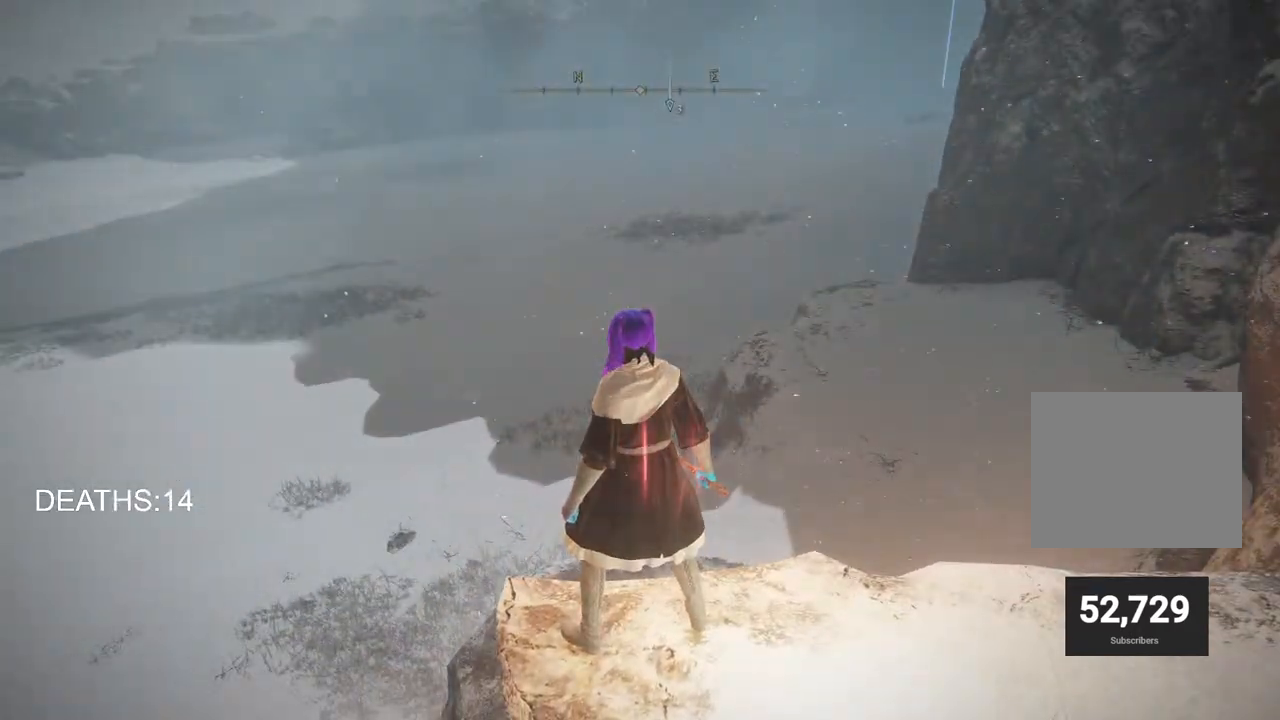
{"buttons": [], "left_stick": "center", "right_stick": "center", "events": []}
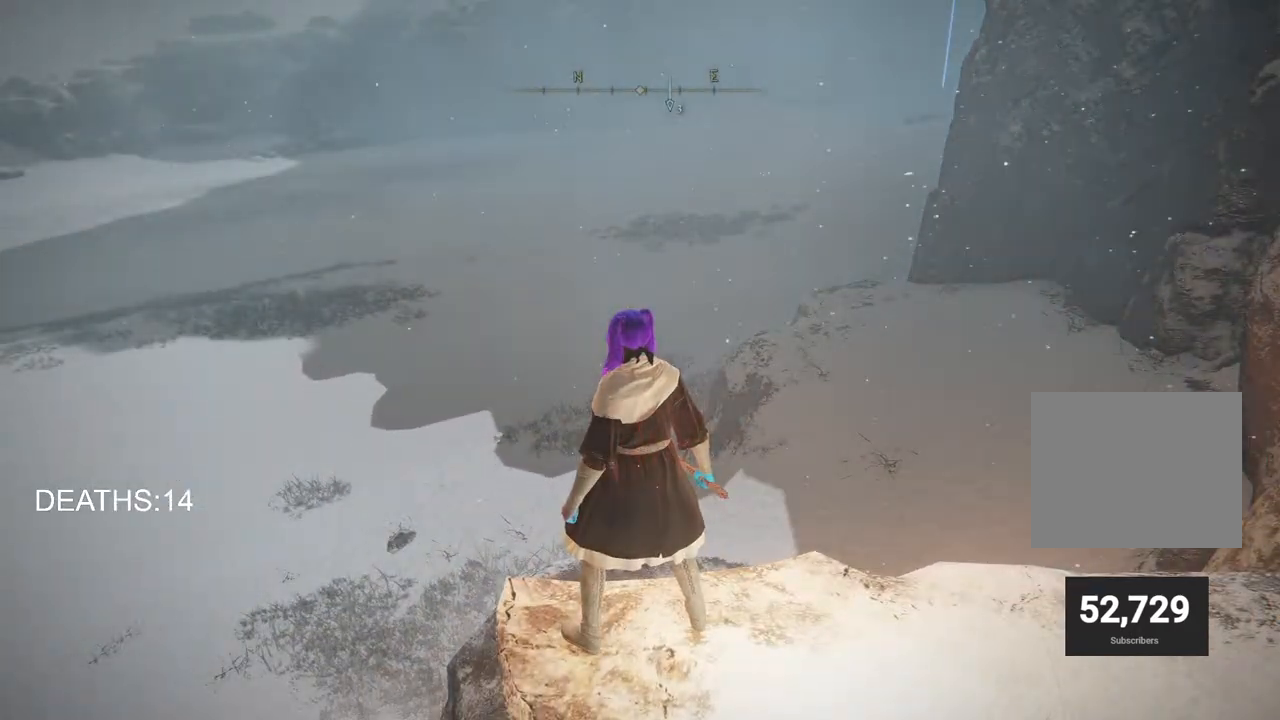
{"buttons": [], "left_stick": "center", "right_stick": "center", "events": []}
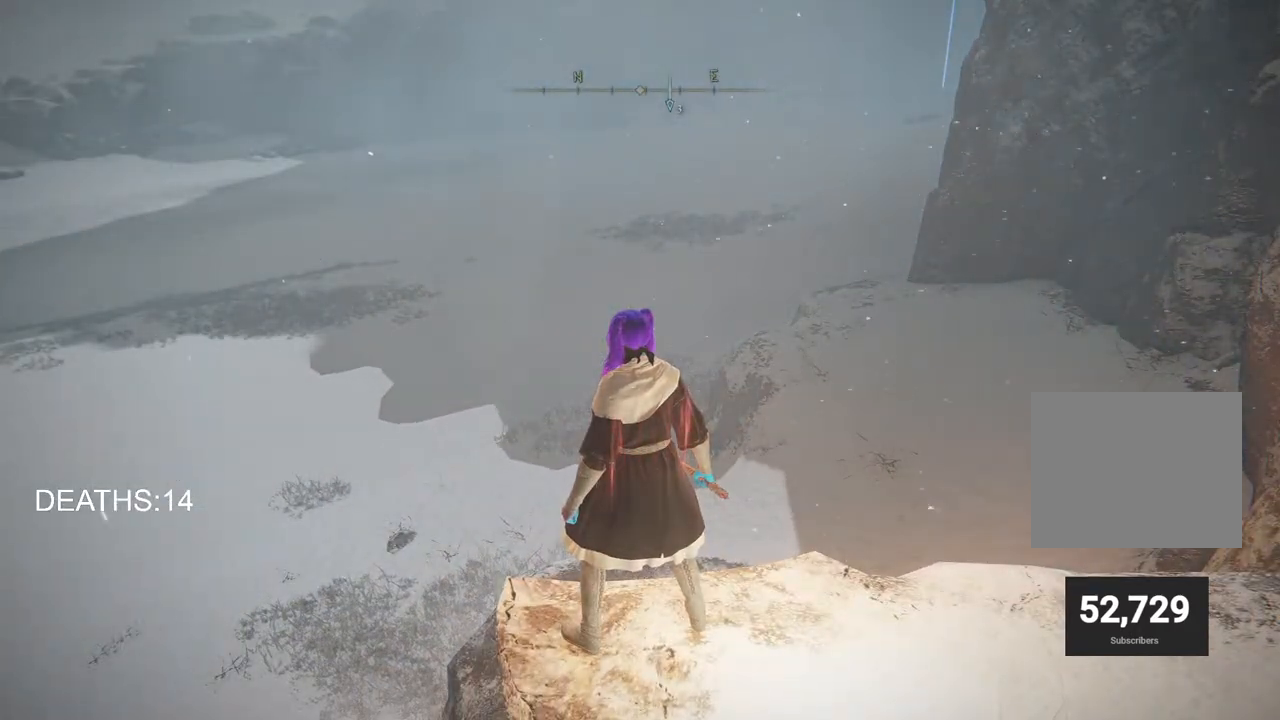
{"buttons": [], "left_stick": "center", "right_stick": "center", "events": [[133, "right_stick", "left"], [433, "right_stick", "center"]]}
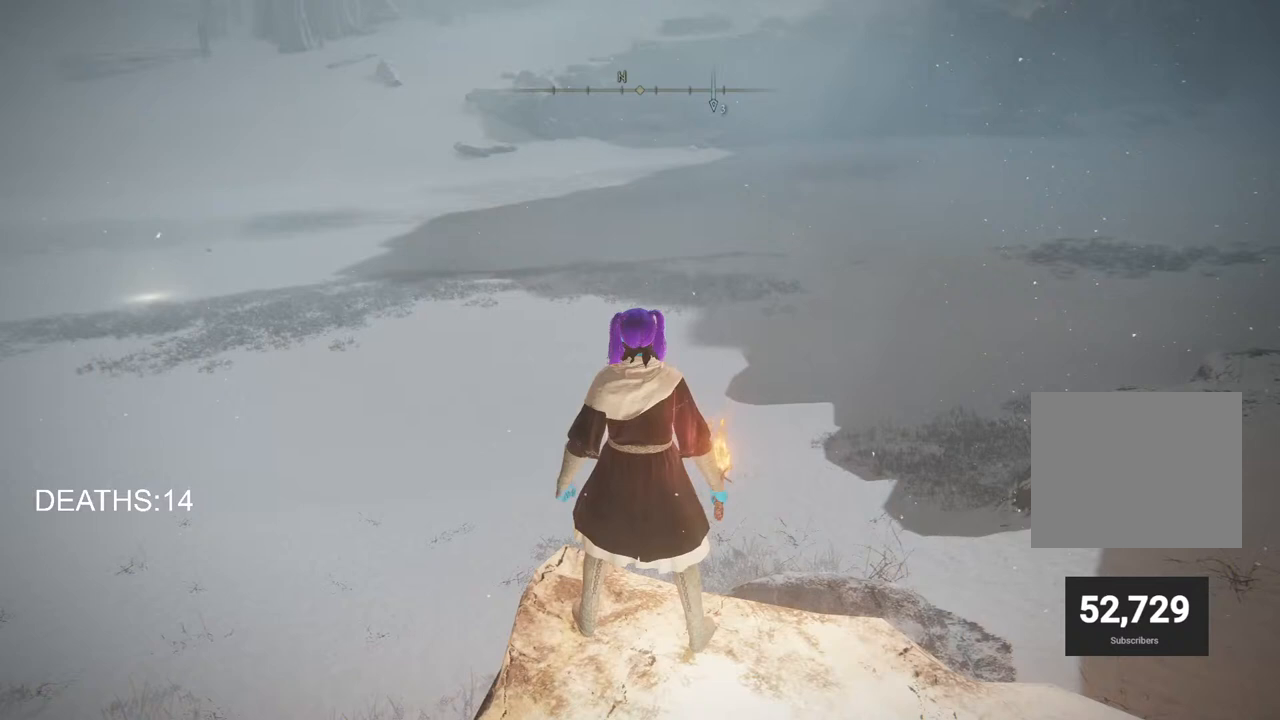
{"buttons": [], "left_stick": "center", "right_stick": "center", "events": [[250, "left_stick", "down"], [417, "left_stick", "center"]]}
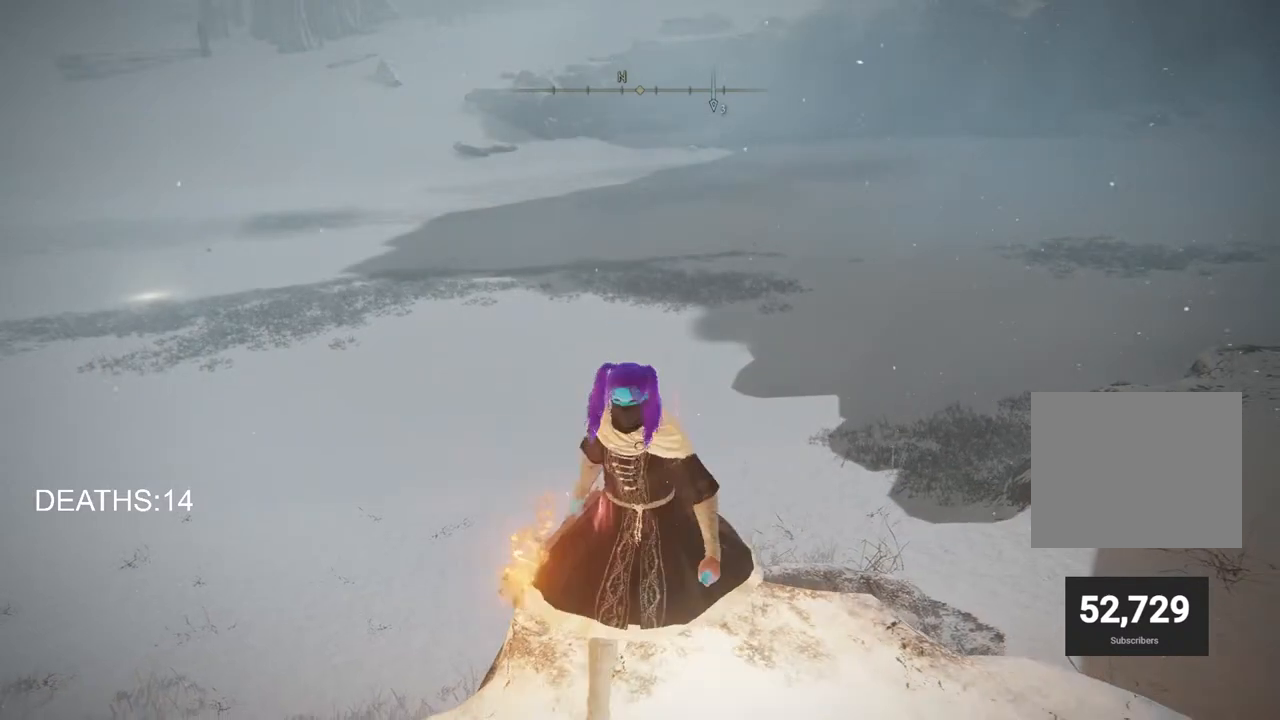
{"buttons": [], "left_stick": "up-left", "right_stick": "center", "events": [[317, "left_stick", "up-left"]]}
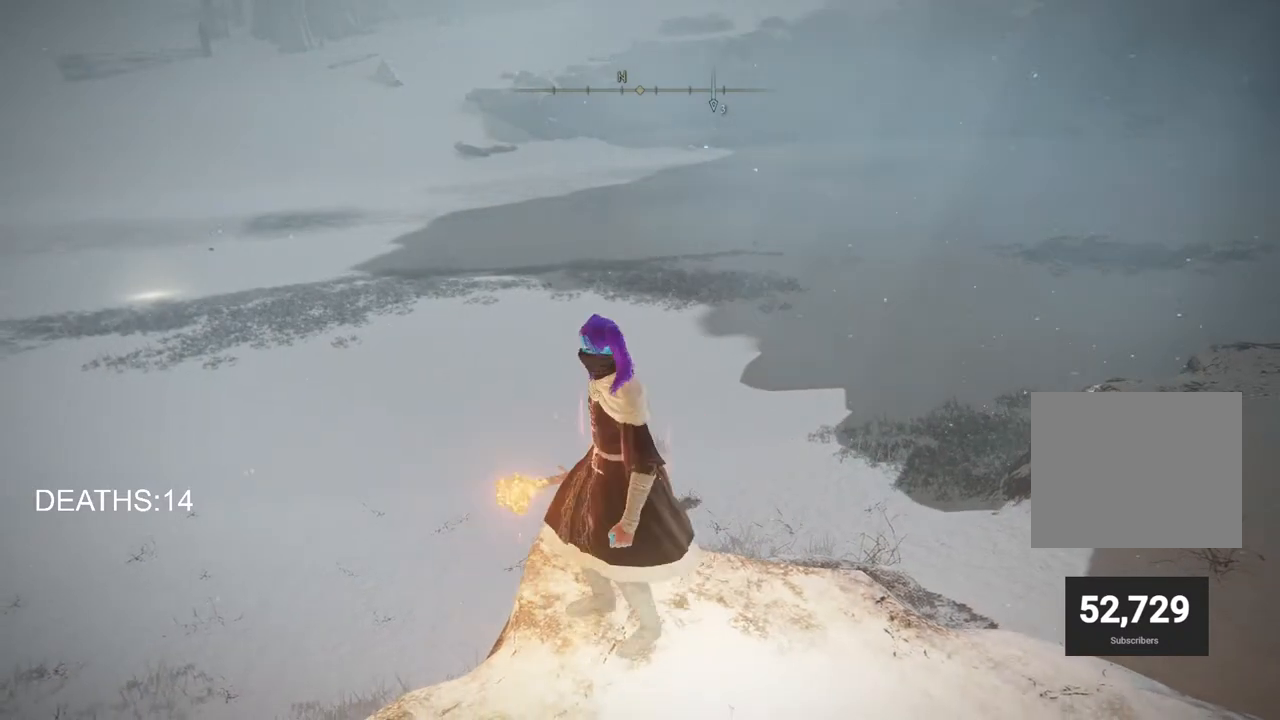
{"buttons": [], "left_stick": "center", "right_stick": "center", "events": [[33, "left_stick", "center"], [367, "left_stick", "up"], [500, "left_stick", "center"]]}
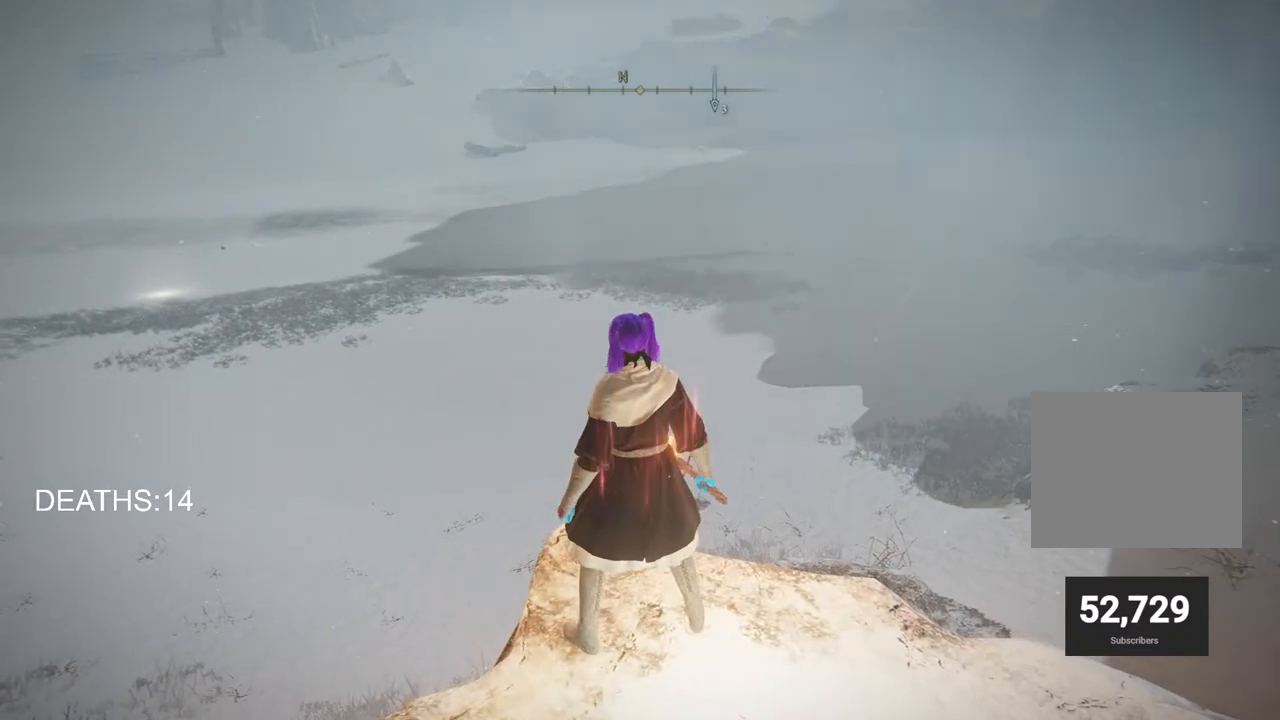
{"buttons": [], "left_stick": "center", "right_stick": "center", "events": []}
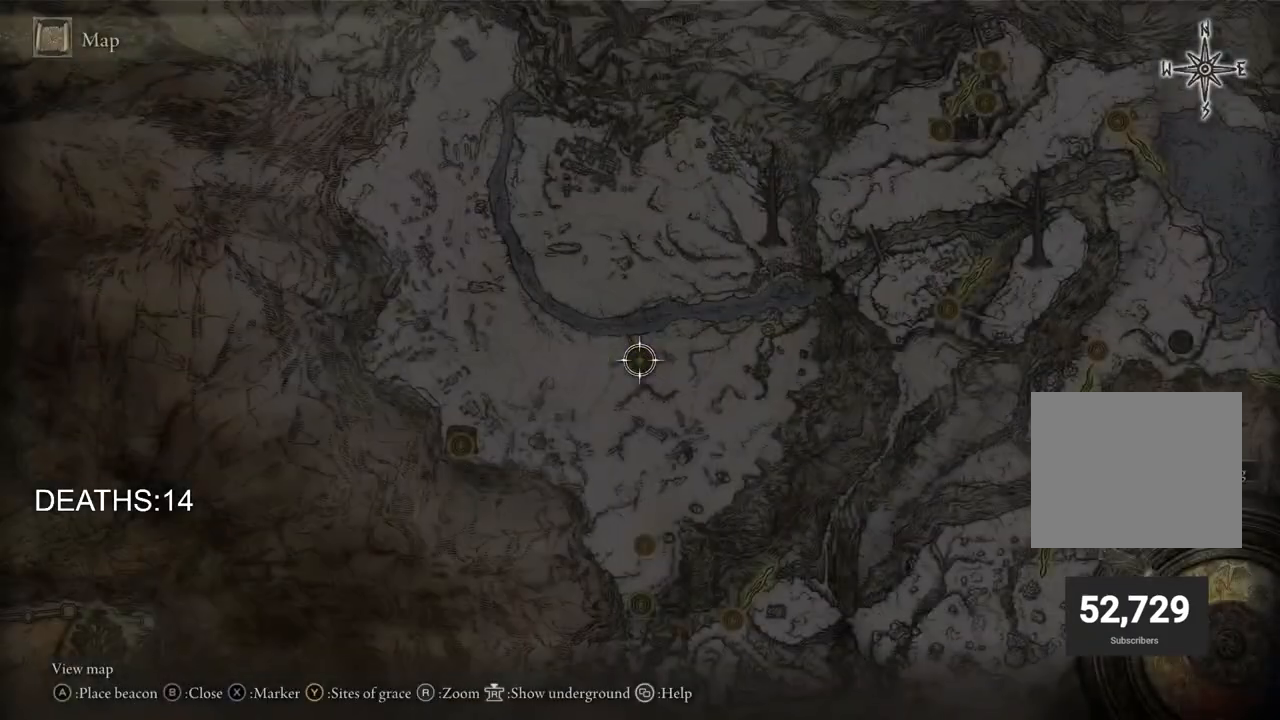
{"buttons": [], "left_stick": "down-right", "right_stick": "center", "events": [[133, "left_stick", "up-right"], [300, "left_stick", "right"], [400, "left_stick", "down-right"]]}
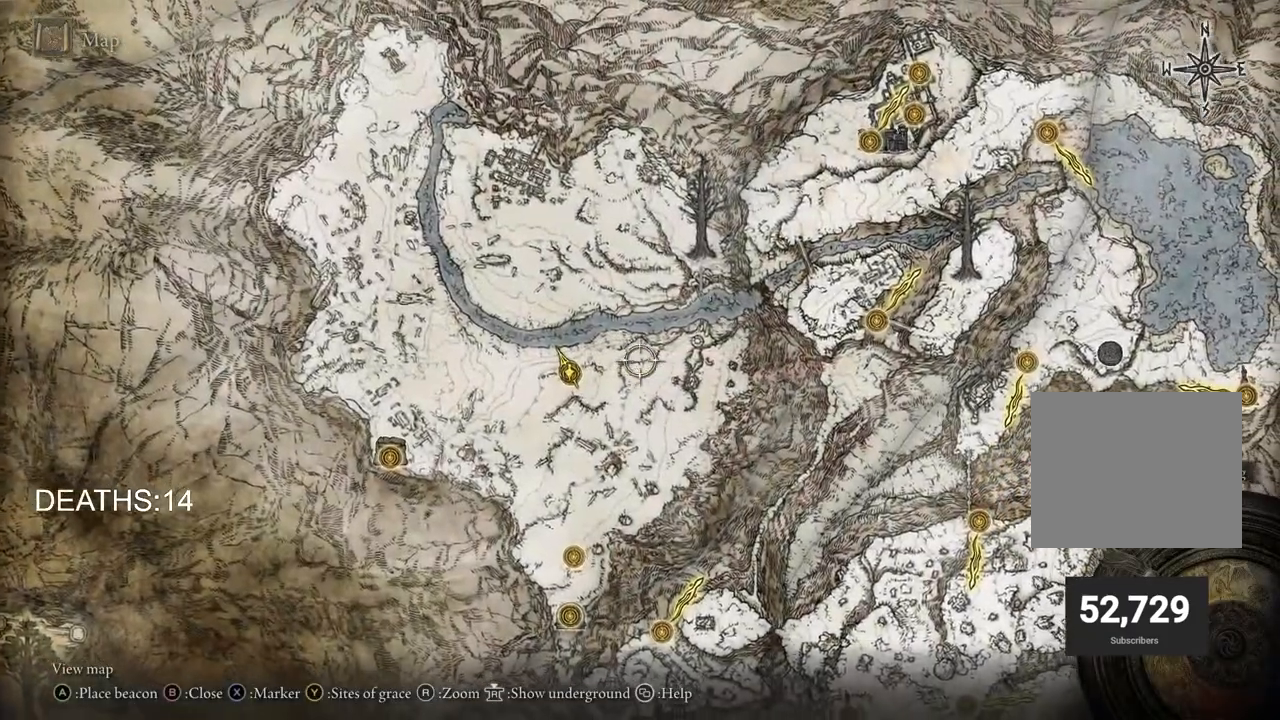
{"buttons": [], "left_stick": "up-right", "right_stick": "center", "events": [[83, "left_stick", "center"], [367, "left_stick", "up-right"]]}
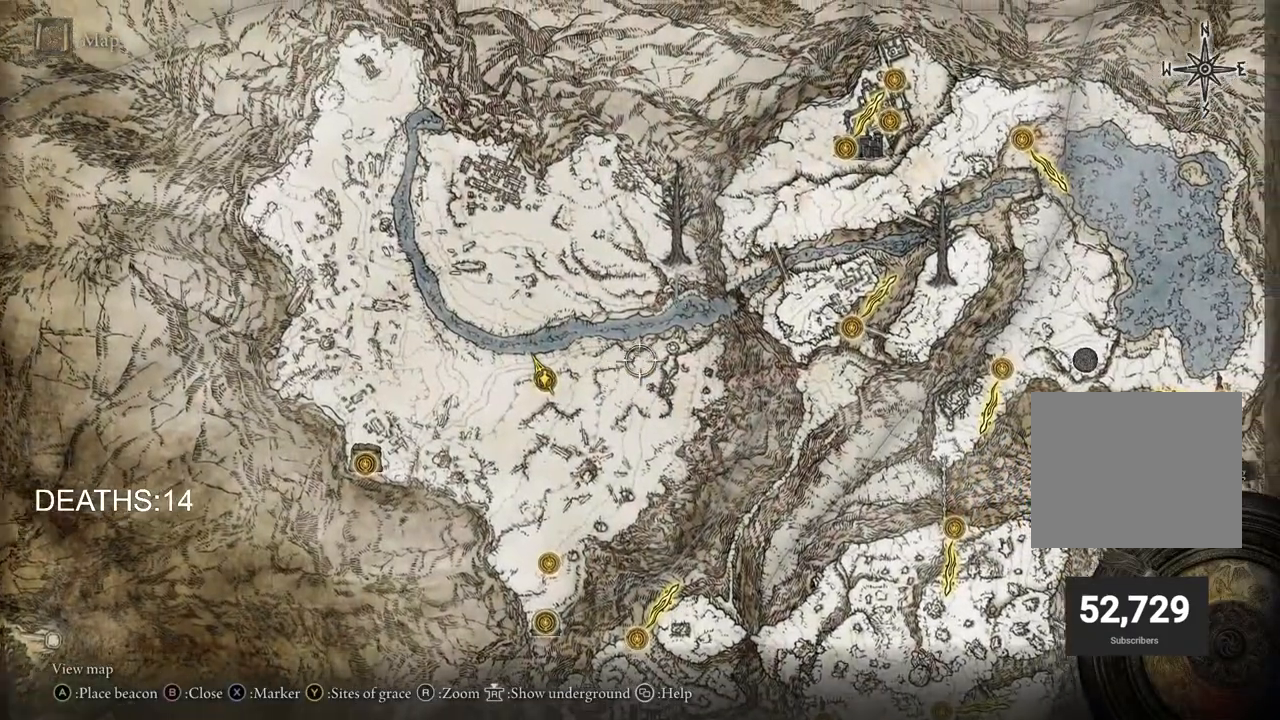
{"buttons": [], "left_stick": "up-right", "right_stick": "center", "events": [[67, "right_stick", "down"], [217, "right_stick", "center"]]}
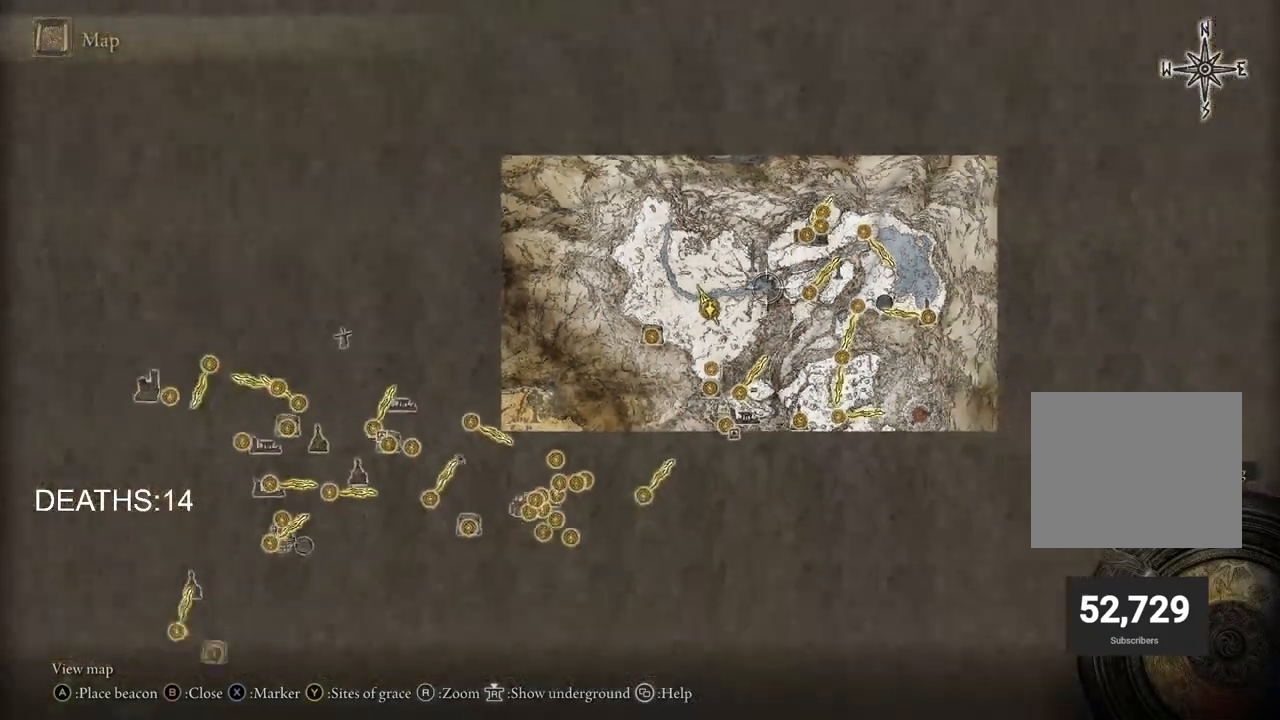
{"buttons": [], "left_stick": "down-left", "right_stick": "center", "events": [[50, "left_stick", "center"], [250, "left_stick", "up-right"], [333, "left_stick", "right"], [483, "left_stick", "down-left"]]}
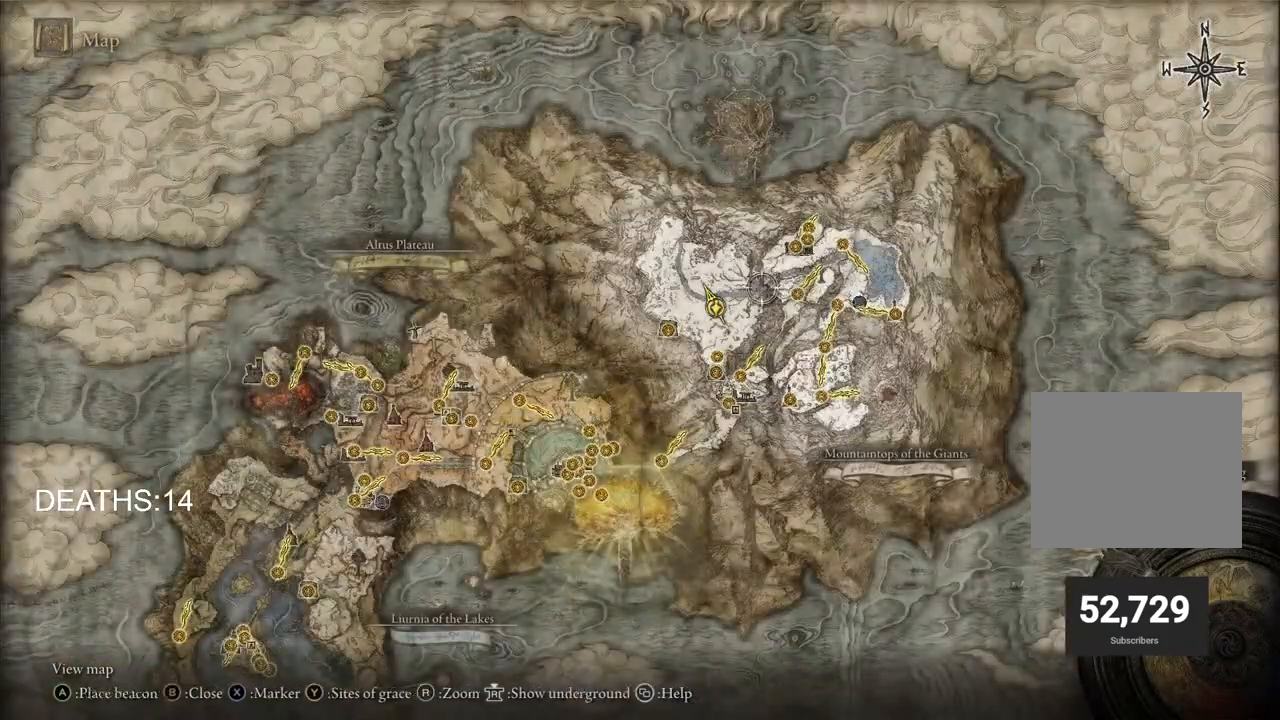
{"buttons": [], "left_stick": "center", "right_stick": "center", "events": [[467, "left_stick", "center"]]}
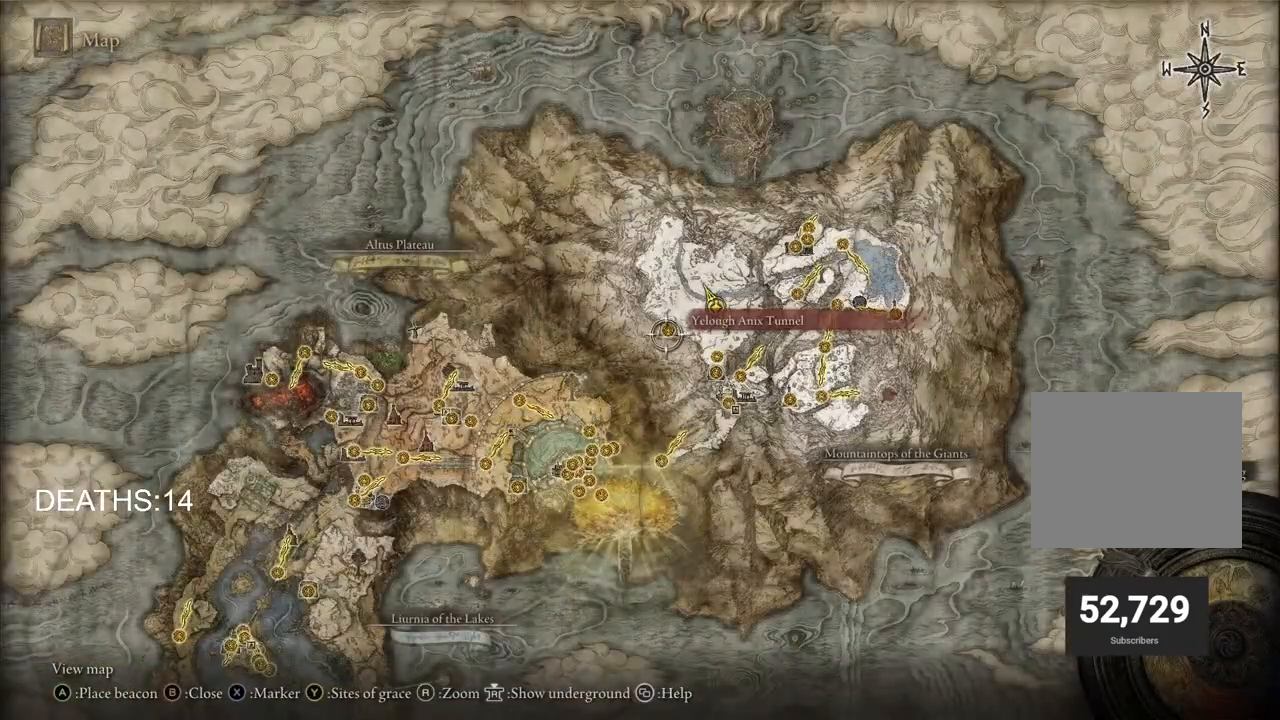
{"buttons": [], "left_stick": "center", "right_stick": "center", "events": []}
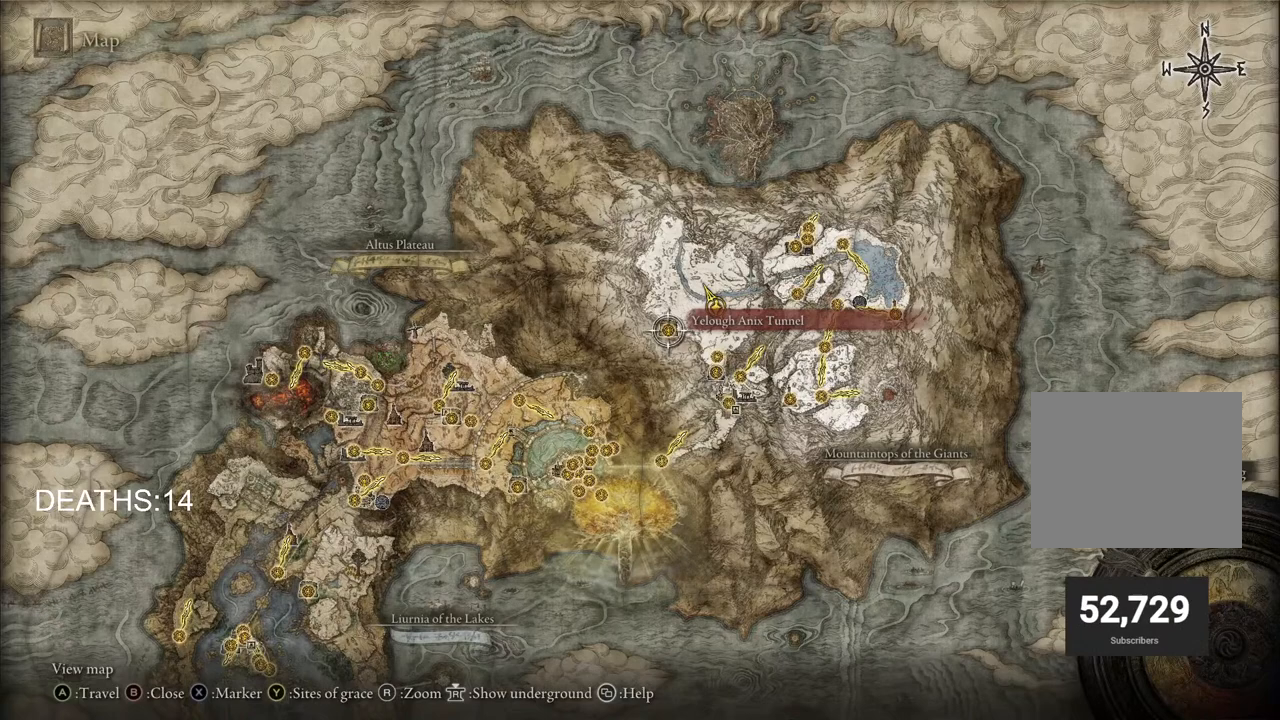
{"buttons": [], "left_stick": "center", "right_stick": "center", "events": []}
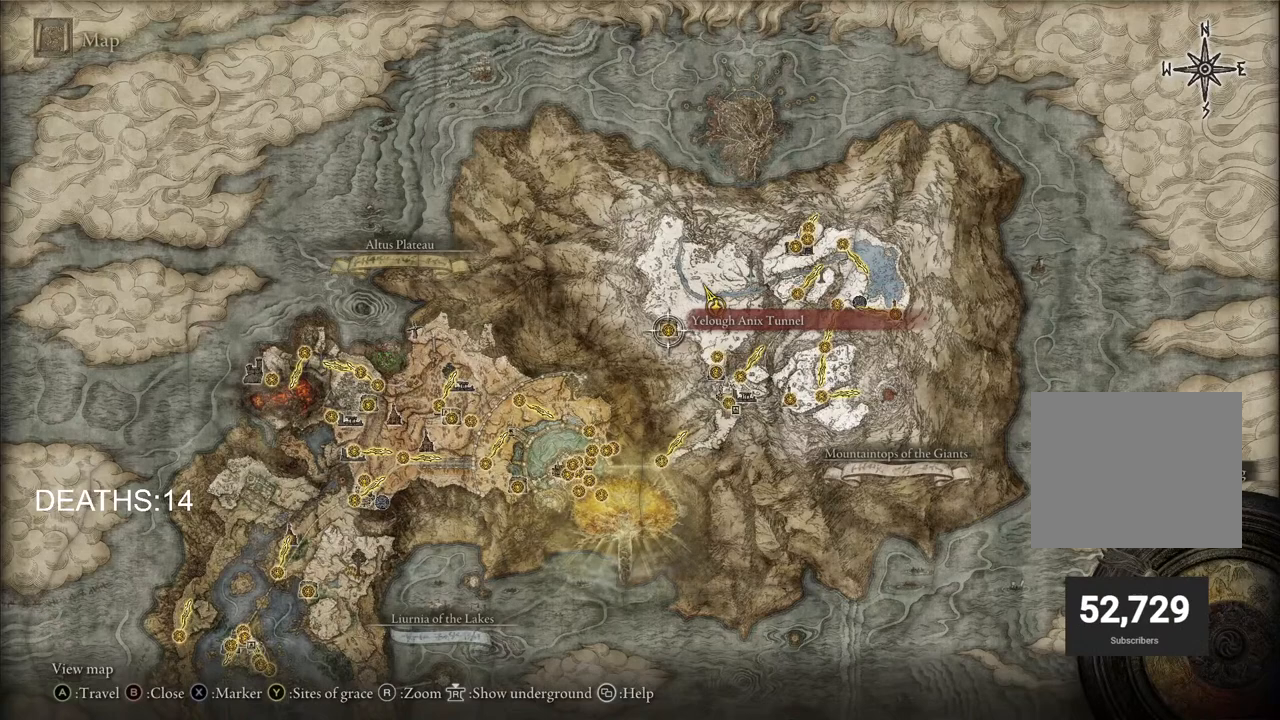
{"buttons": [], "left_stick": "center", "right_stick": "center", "events": []}
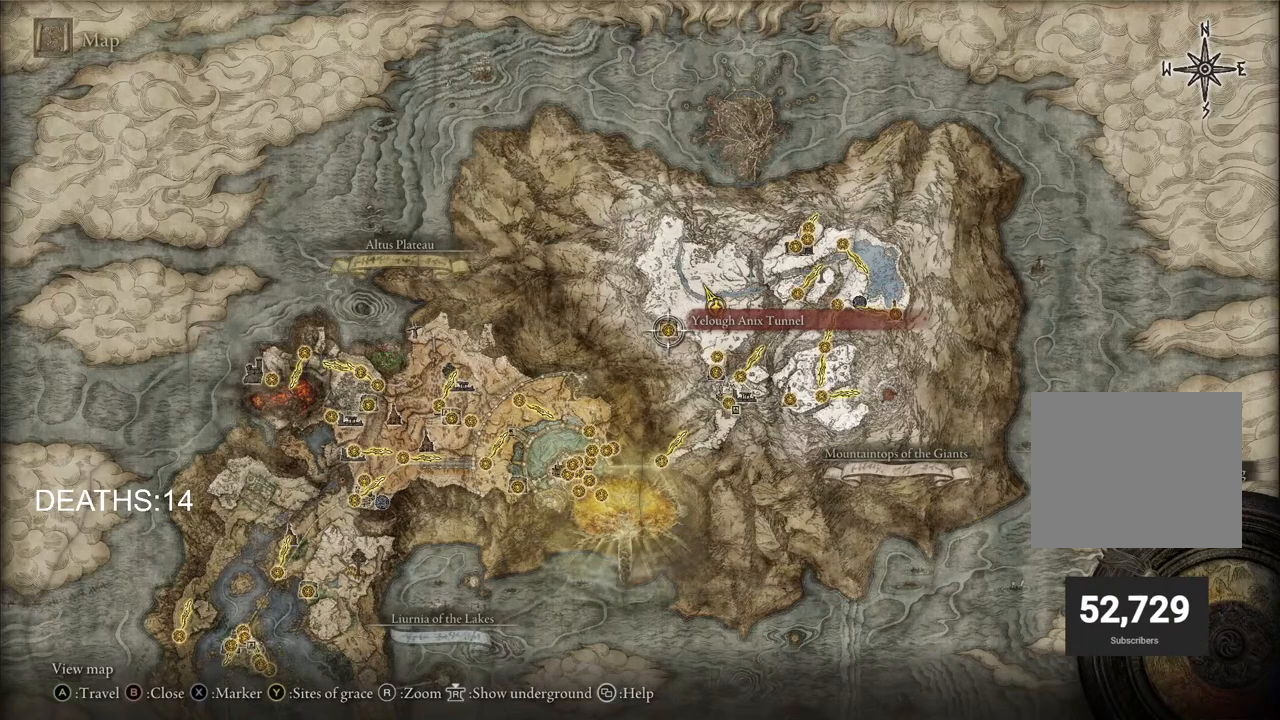
{"buttons": [], "left_stick": "center", "right_stick": "center", "events": []}
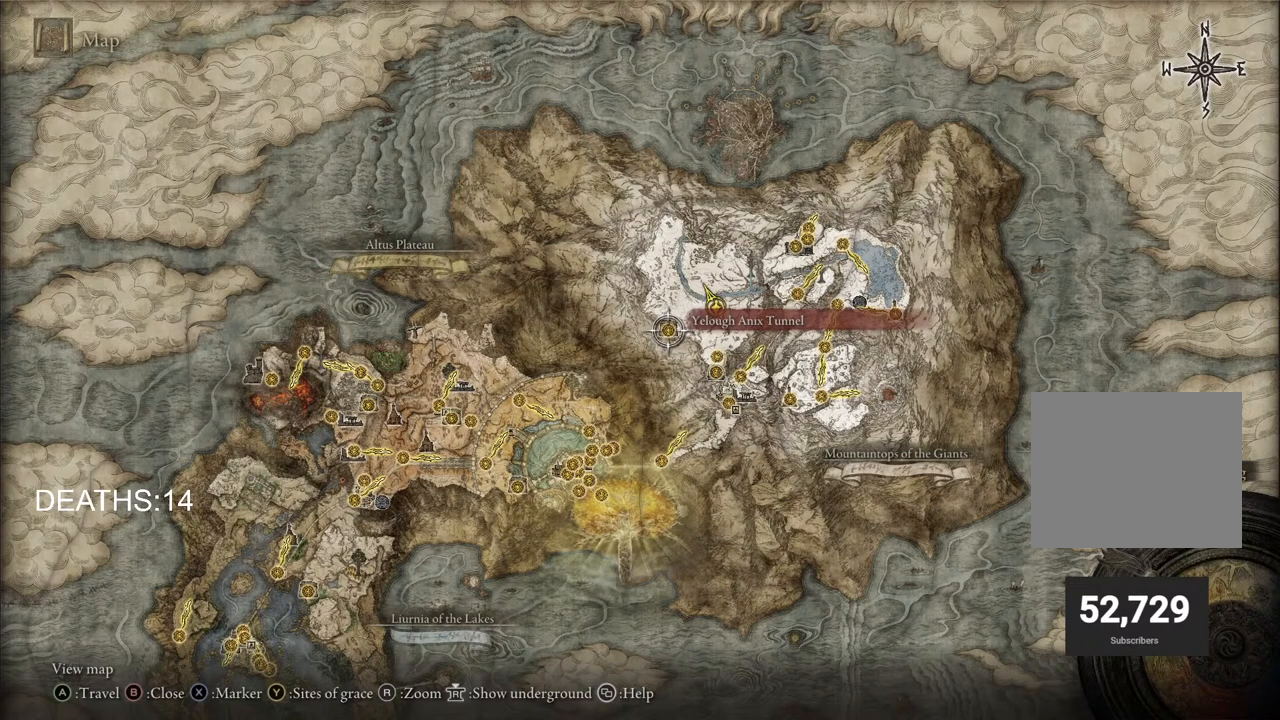
{"buttons": [], "left_stick": "center", "right_stick": "center", "events": []}
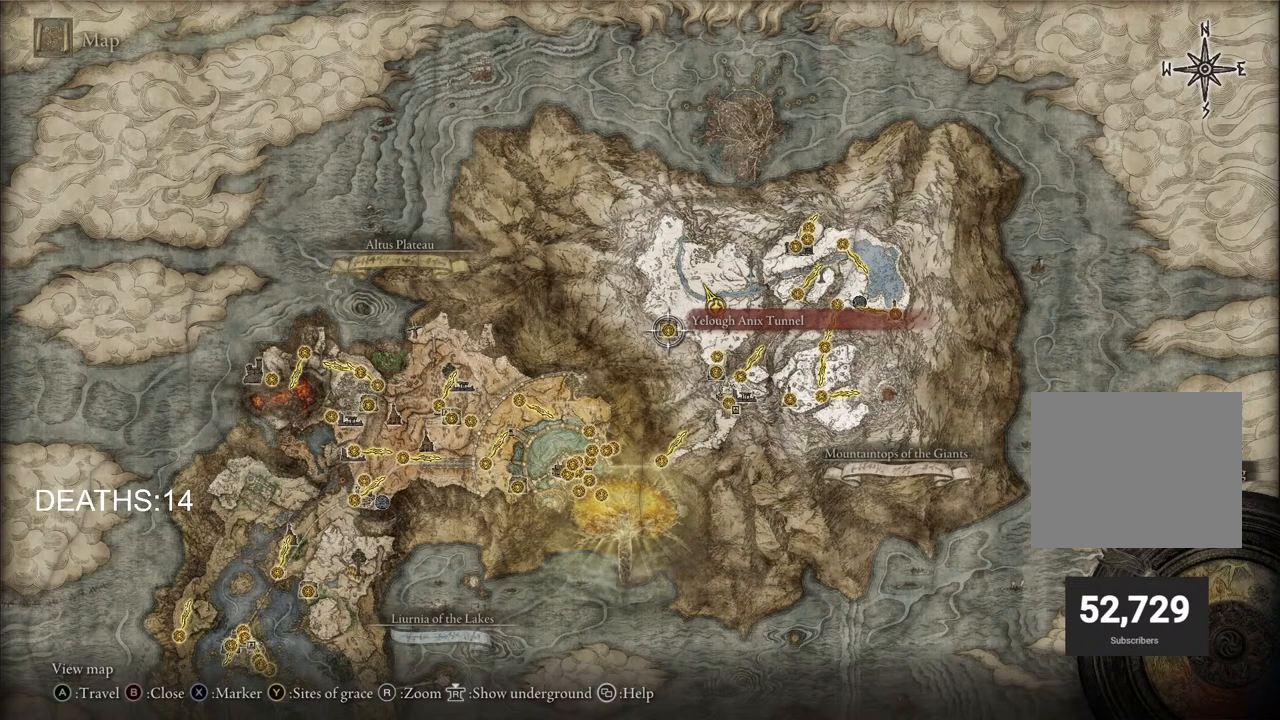
{"buttons": [], "left_stick": "center", "right_stick": "center", "events": []}
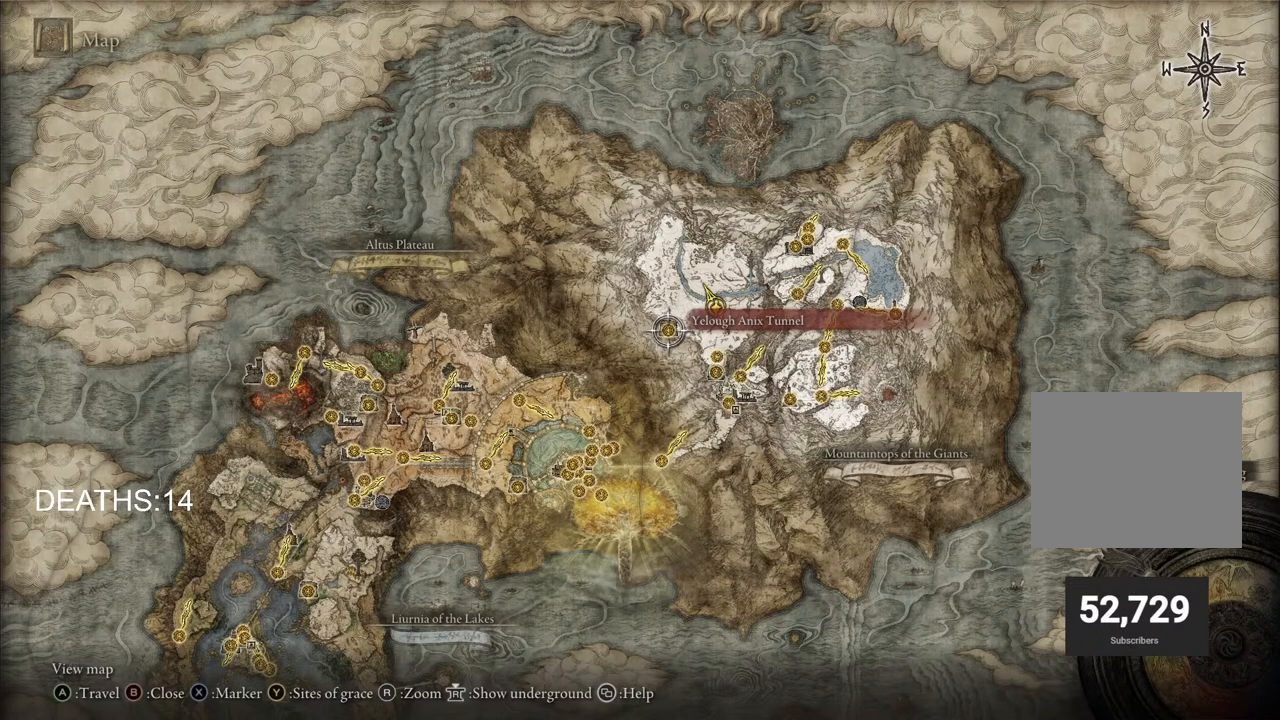
{"buttons": [], "left_stick": "center", "right_stick": "center", "events": []}
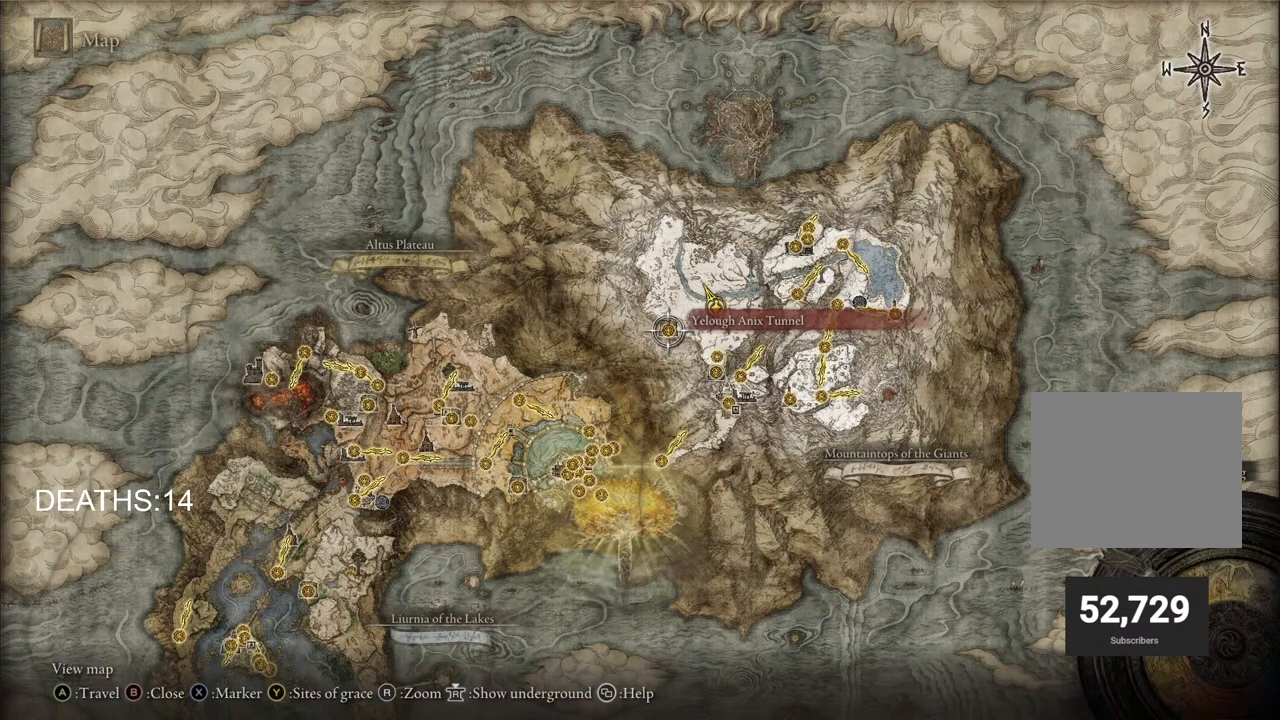
{"buttons": [], "left_stick": "center", "right_stick": "center", "events": []}
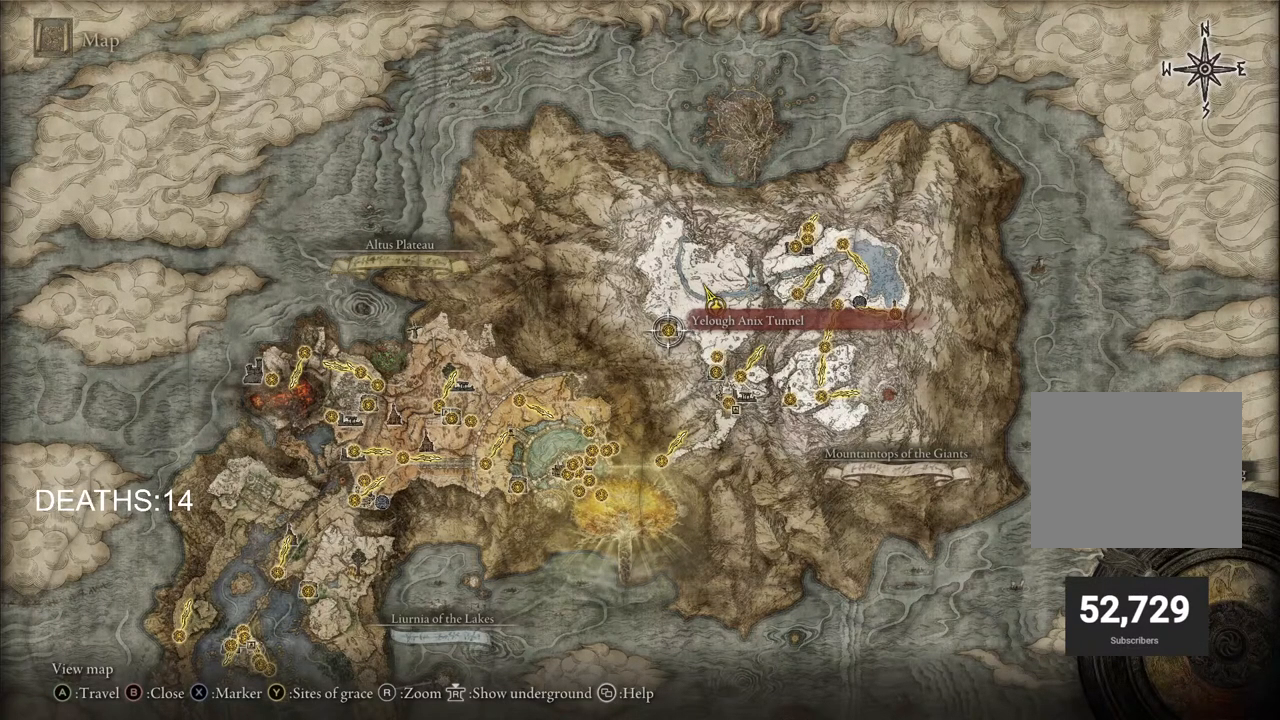
{"buttons": [], "left_stick": "center", "right_stick": "center", "events": []}
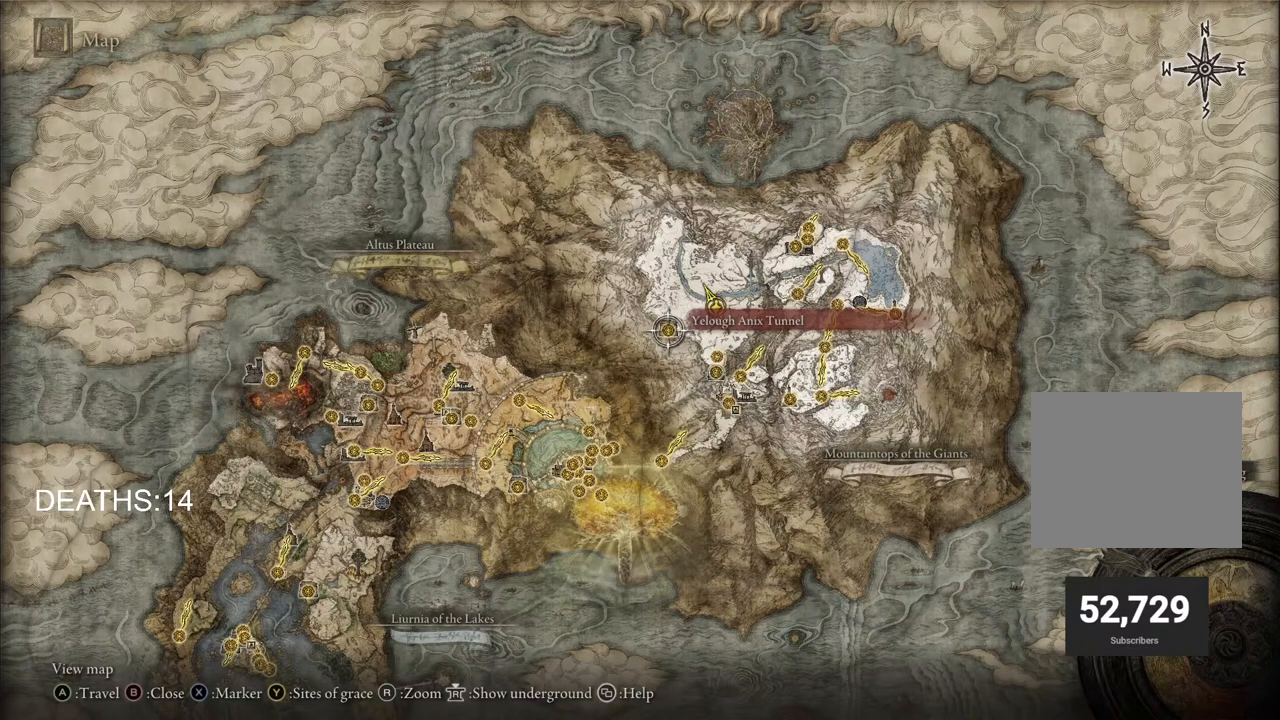
{"buttons": [], "left_stick": "center", "right_stick": "center", "events": []}
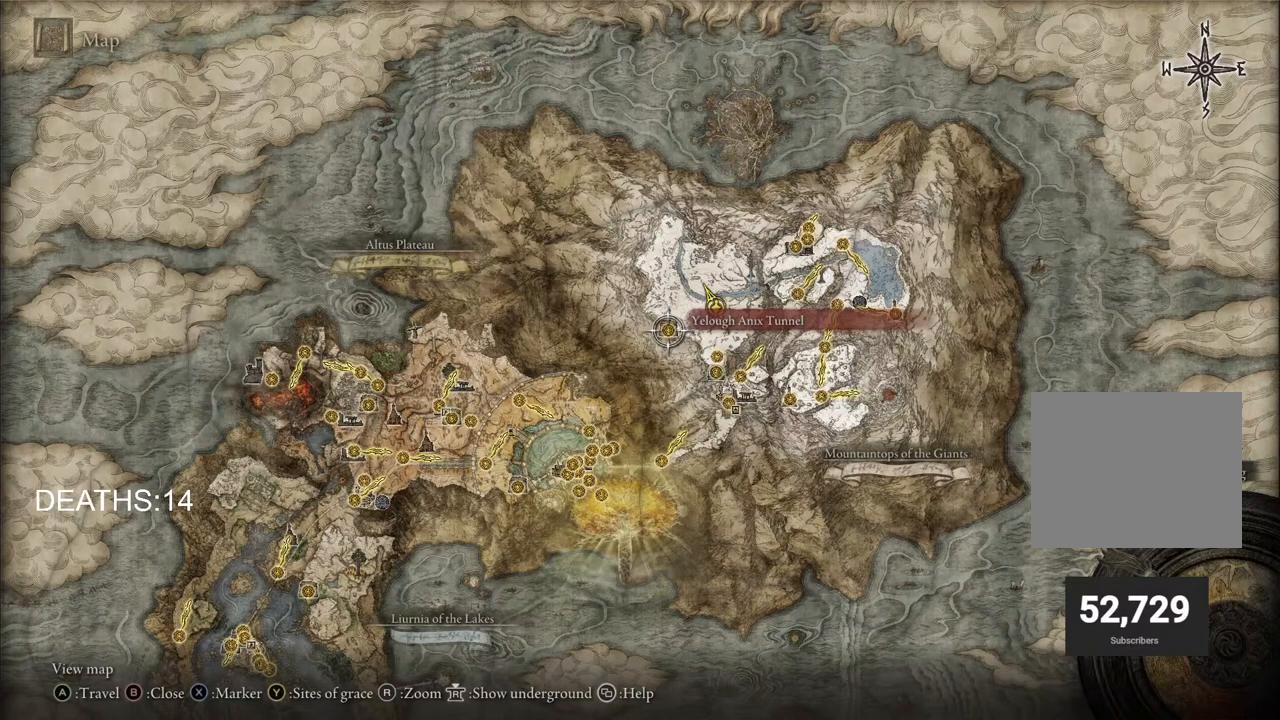
{"buttons": [], "left_stick": "center", "right_stick": "center", "events": [[150, "left_stick", "right"], [283, "left_stick", "center"]]}